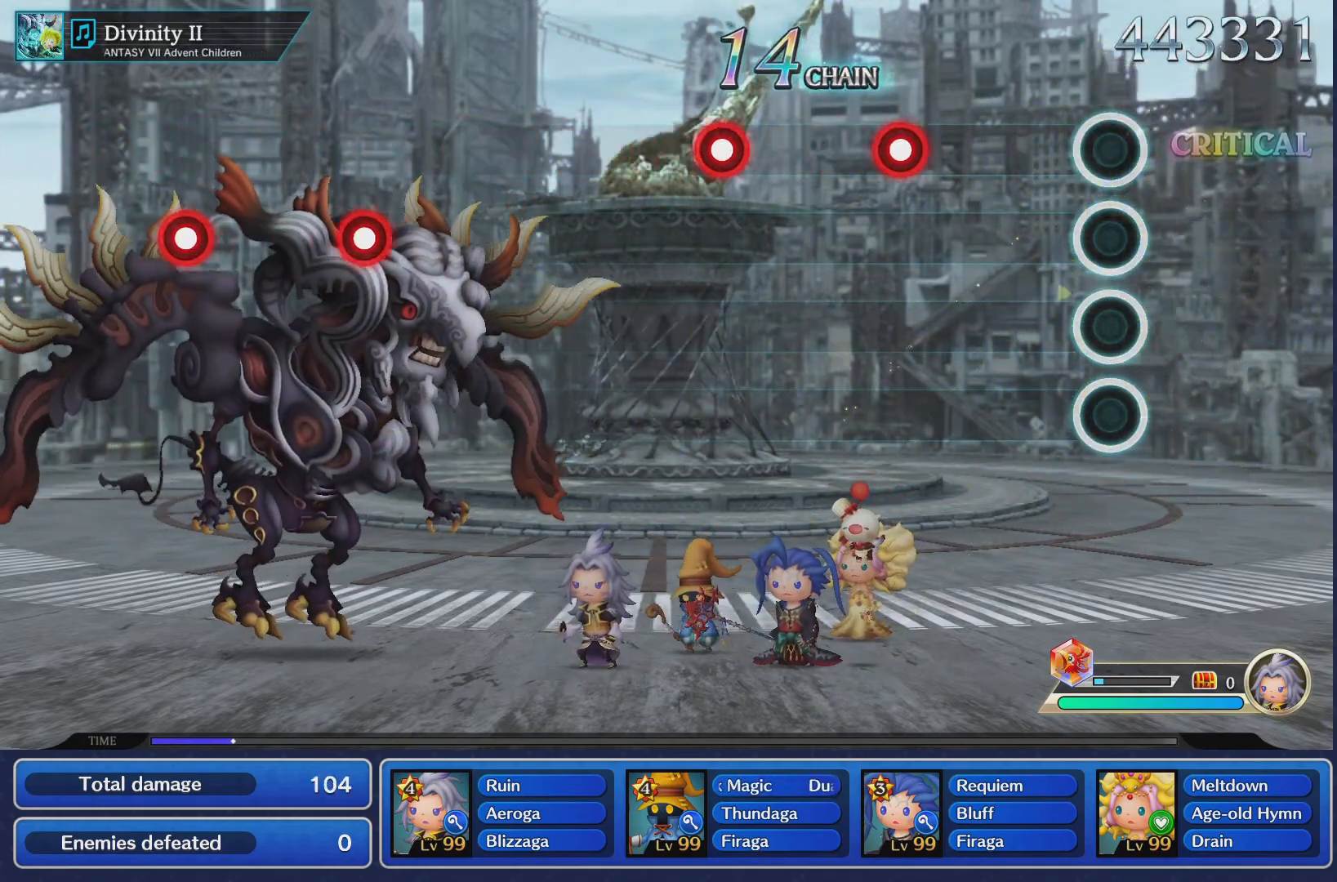
Gameplay with a controller (PlayStation layout); each line is a JSON object with the inputs held at the frame after it. "events" lists button and stick changes between this image and that frame as [ms after this image, input, new state], when the widget could be followed in between. Not read: L3 R3.
{"buttons": ["CROSS"], "left_stick": "center", "right_stick": "center", "events": [[467, "CROSS", "down"]]}
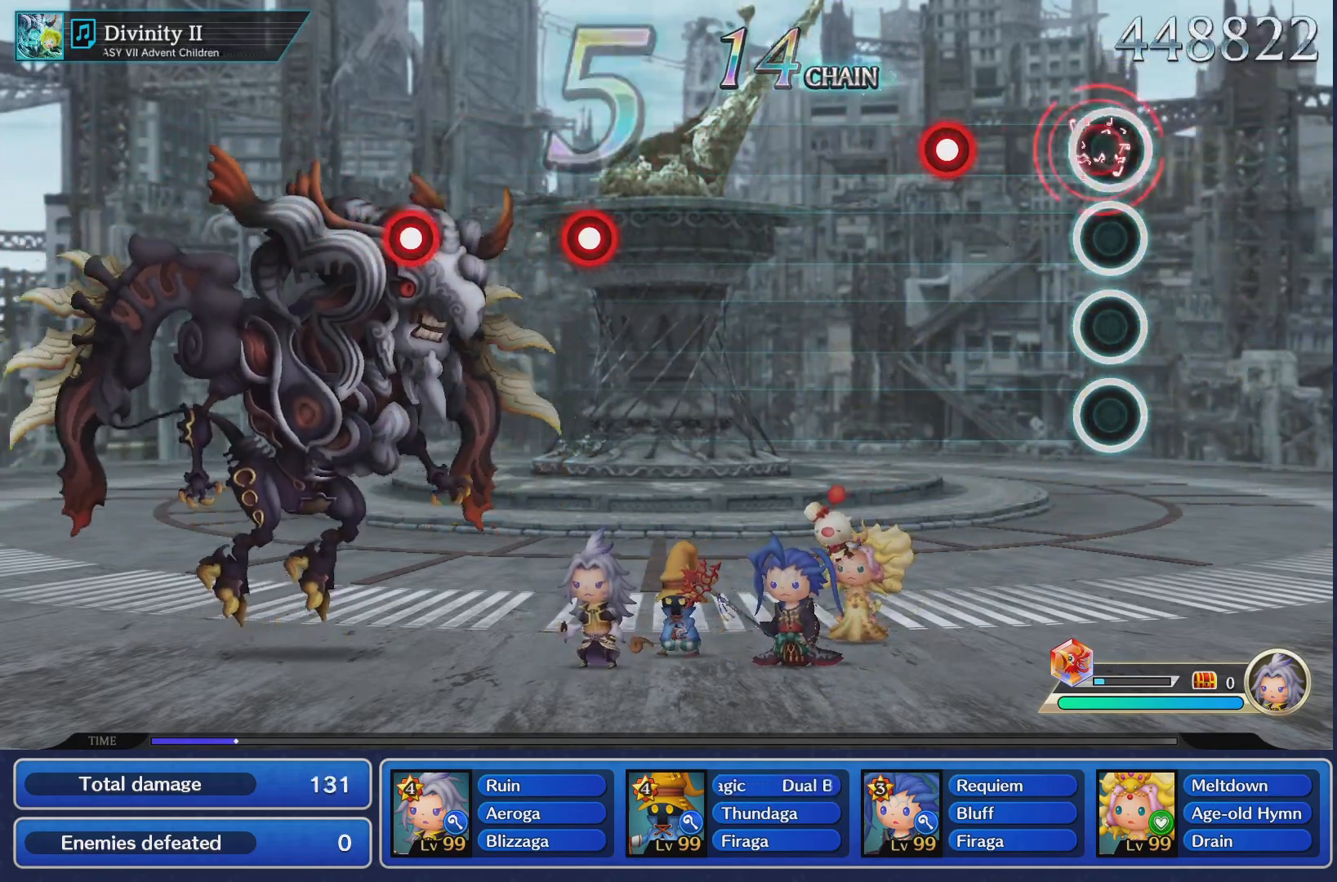
{"buttons": [], "left_stick": "center", "right_stick": "center", "events": [[100, "CROSS", "up"], [384, "CROSS", "down"], [501, "CROSS", "up"]]}
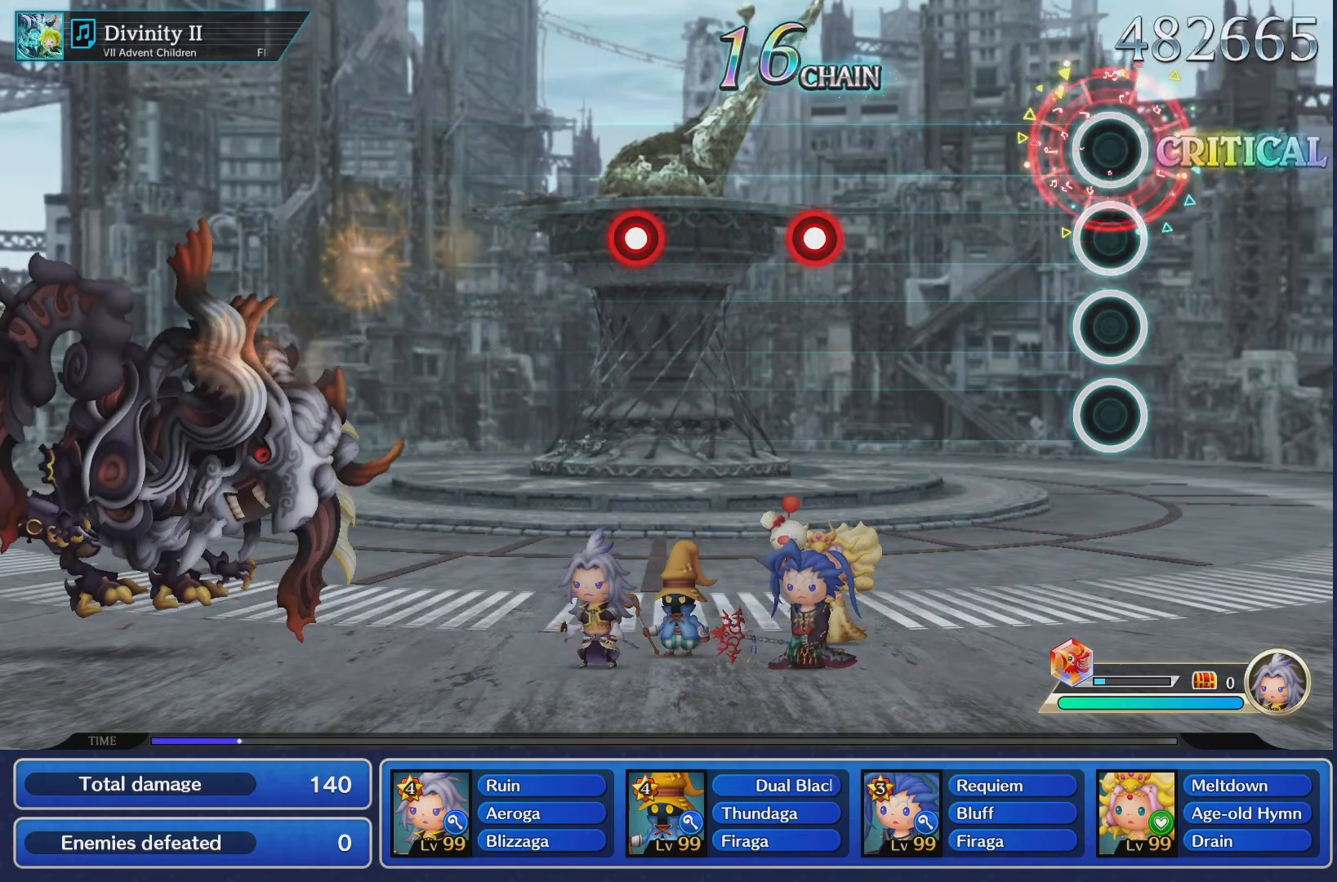
{"buttons": [], "left_stick": "center", "right_stick": "center", "events": []}
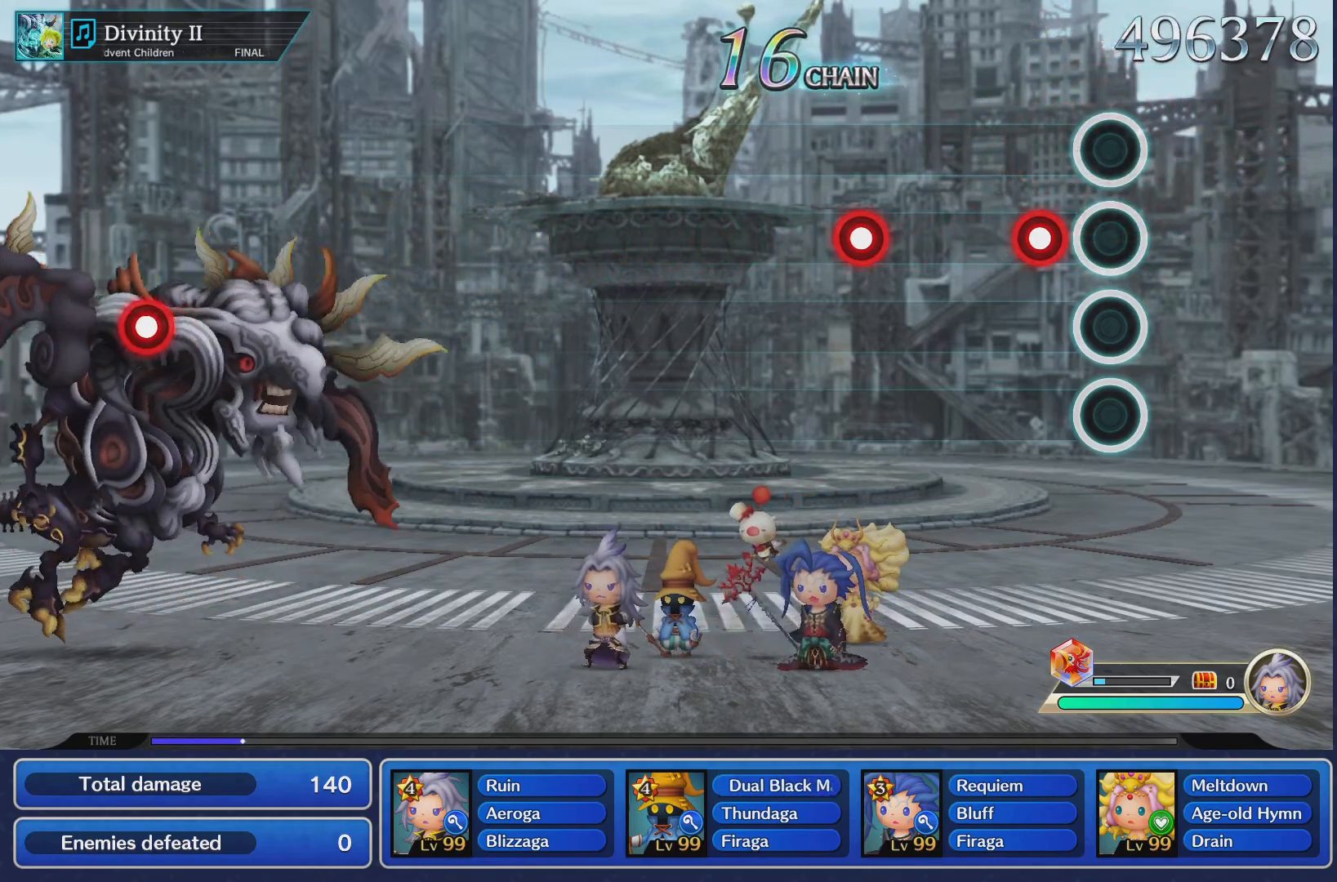
{"buttons": [], "left_stick": "center", "right_stick": "center", "events": [[150, "CROSS", "down"], [251, "CROSS", "up"]]}
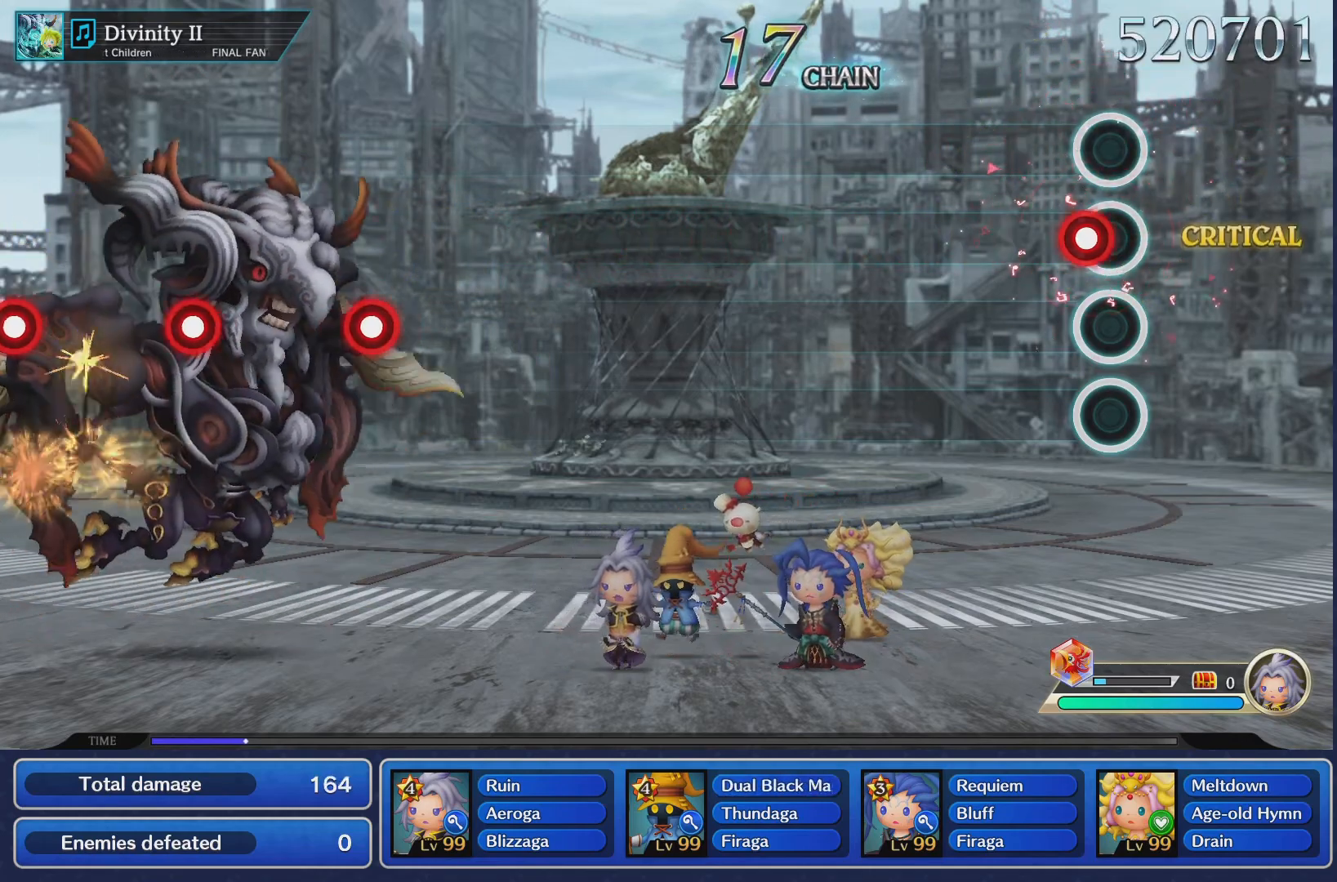
{"buttons": [], "left_stick": "center", "right_stick": "center", "events": [[100, "CROSS", "down"], [200, "CROSS", "up"]]}
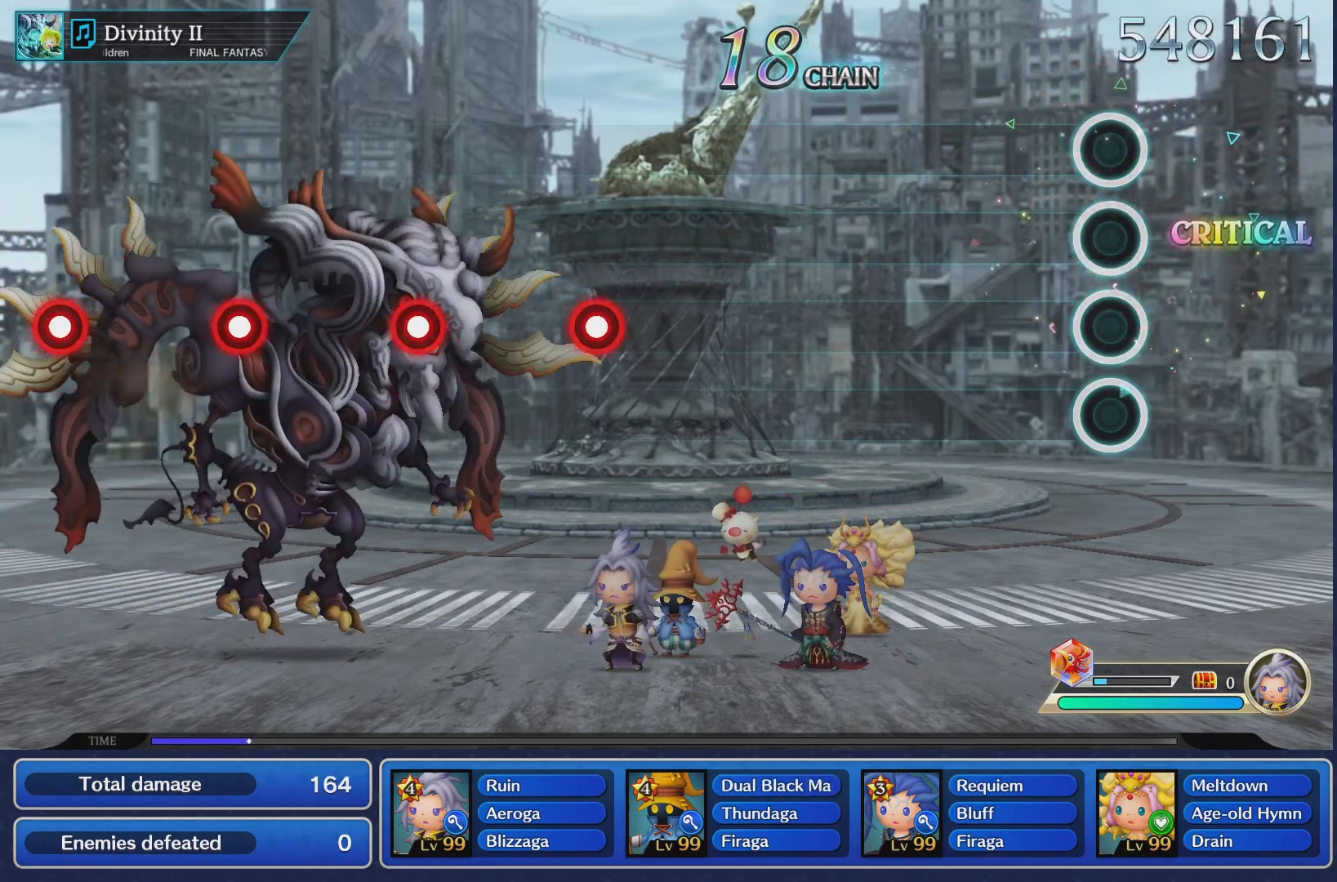
{"buttons": [], "left_stick": "center", "right_stick": "center", "events": []}
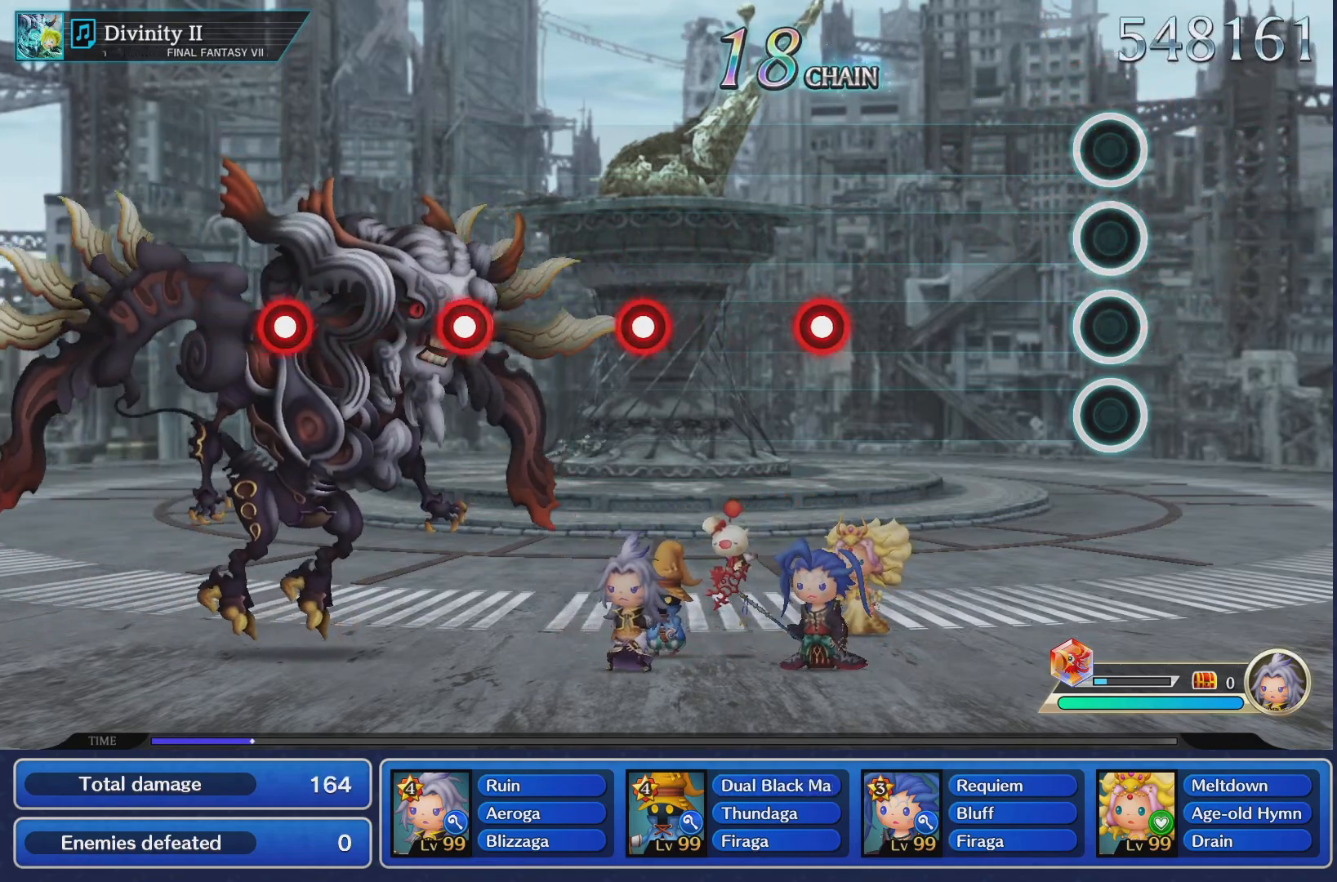
{"buttons": [], "left_stick": "center", "right_stick": "center", "events": []}
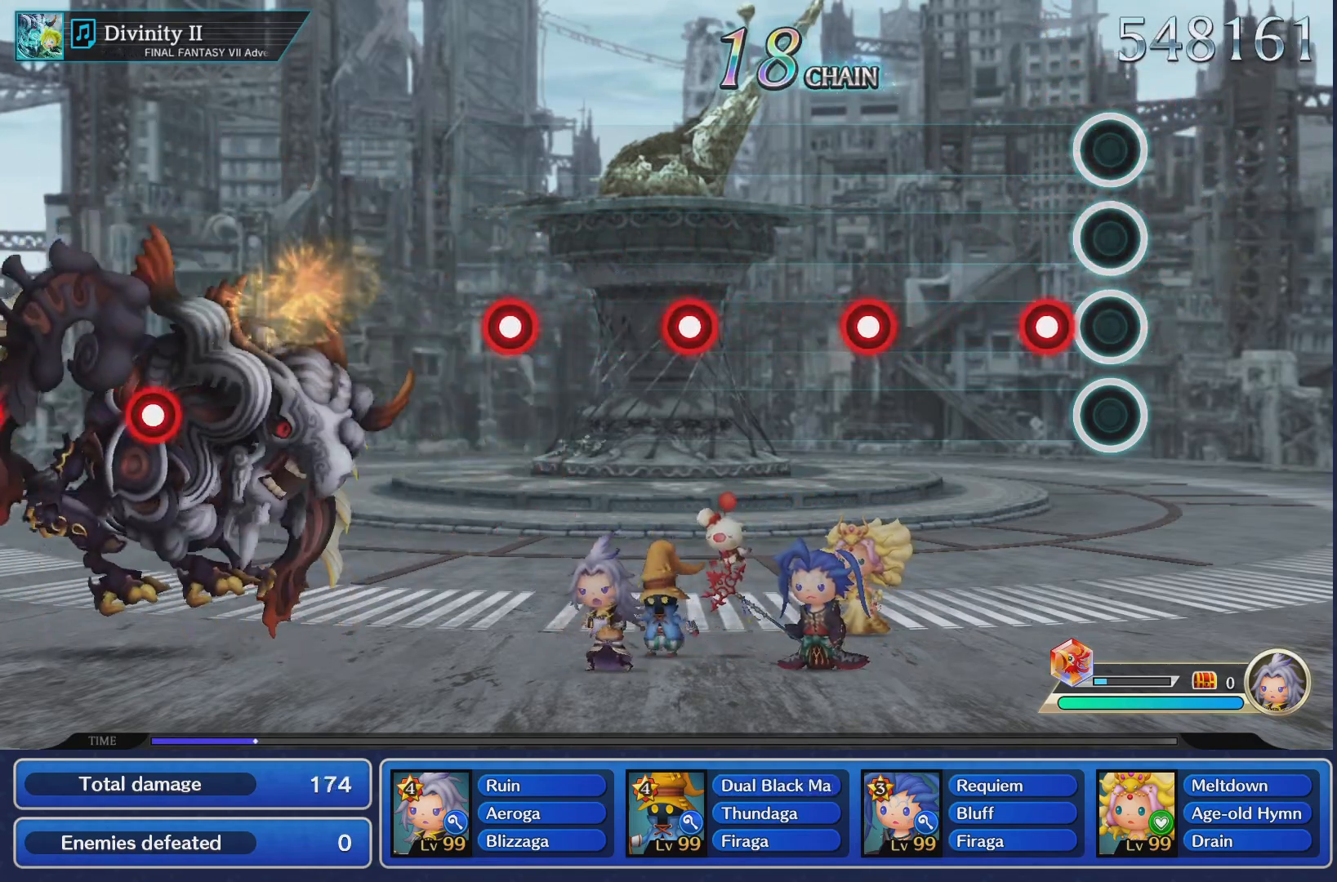
{"buttons": [], "left_stick": "center", "right_stick": "center", "events": [[167, "CROSS", "down"], [251, "CROSS", "up"]]}
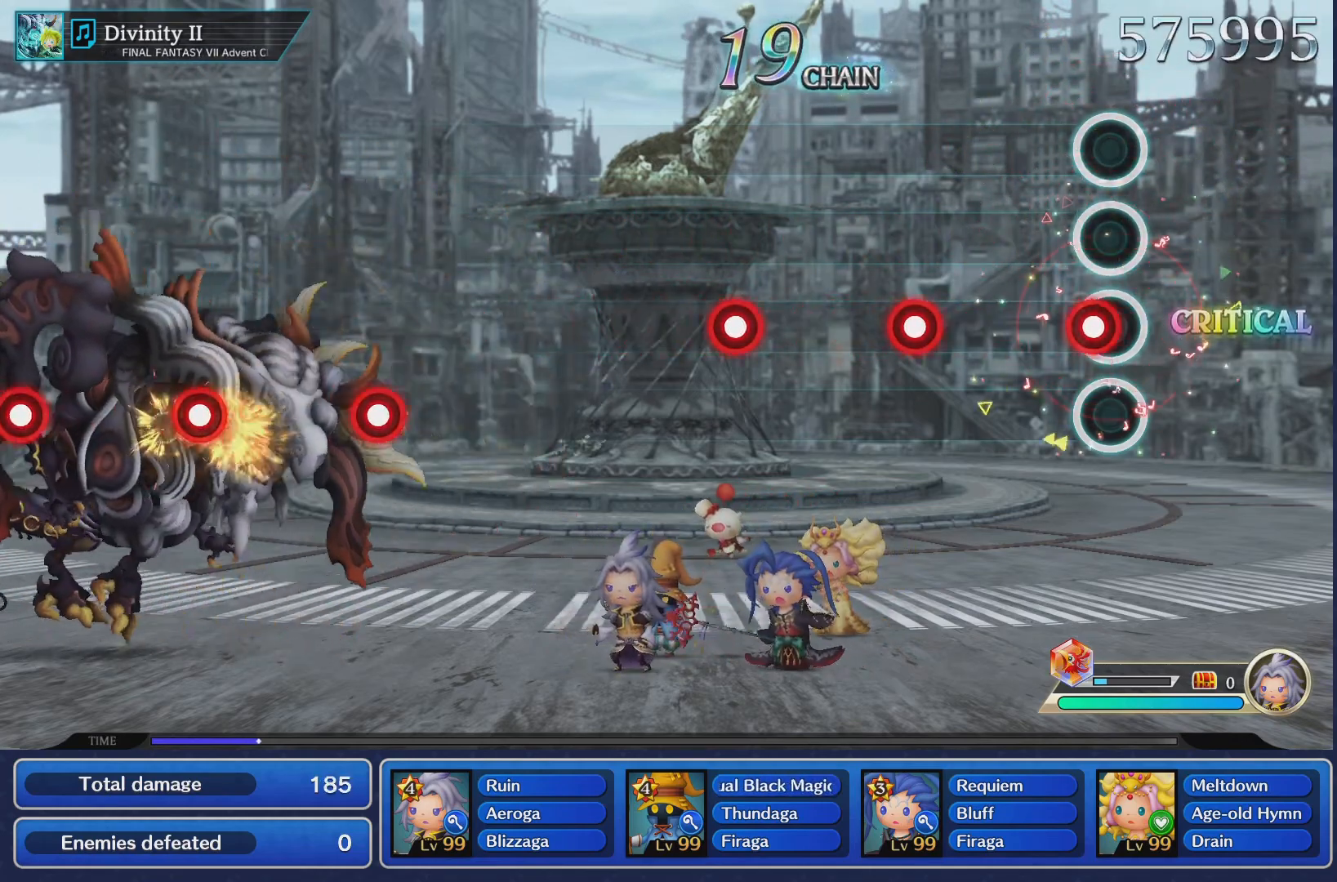
{"buttons": ["CROSS"], "left_stick": "center", "right_stick": "center", "events": [[50, "CROSS", "down"], [133, "CROSS", "up"], [467, "CROSS", "down"]]}
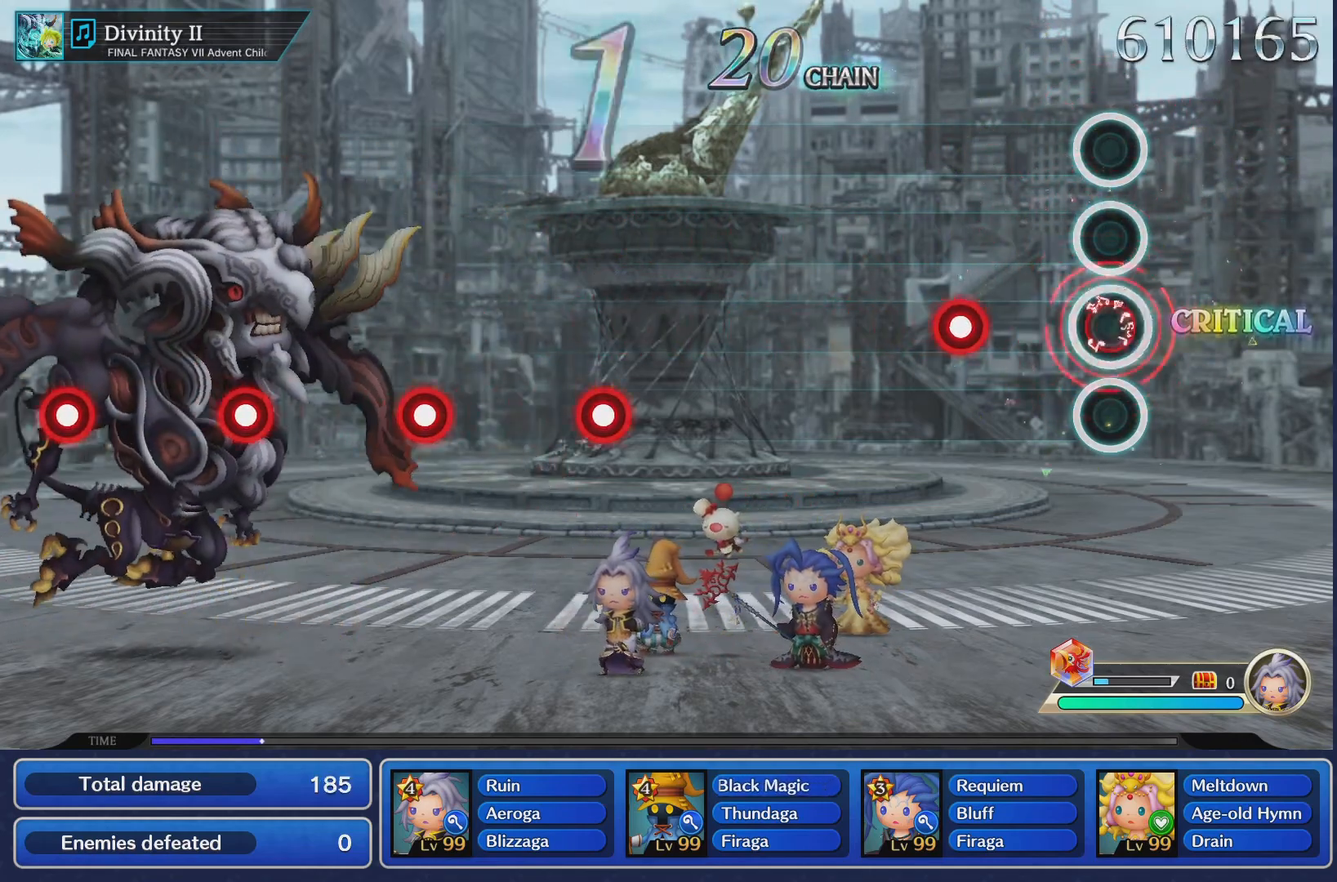
{"buttons": [], "left_stick": "center", "right_stick": "center", "events": [[50, "CROSS", "up"], [367, "CROSS", "down"], [467, "CROSS", "up"]]}
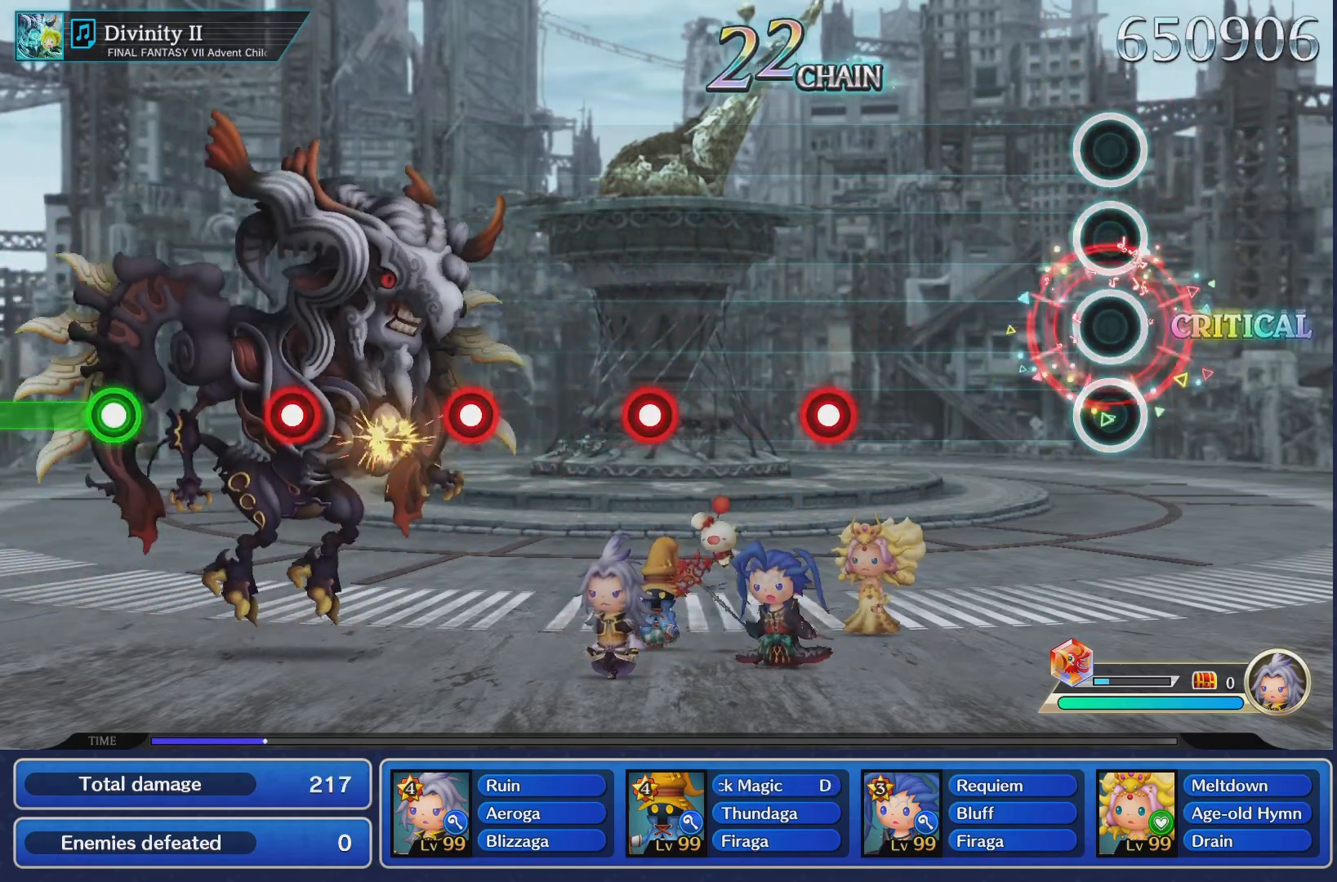
{"buttons": [], "left_stick": "center", "right_stick": "center", "events": []}
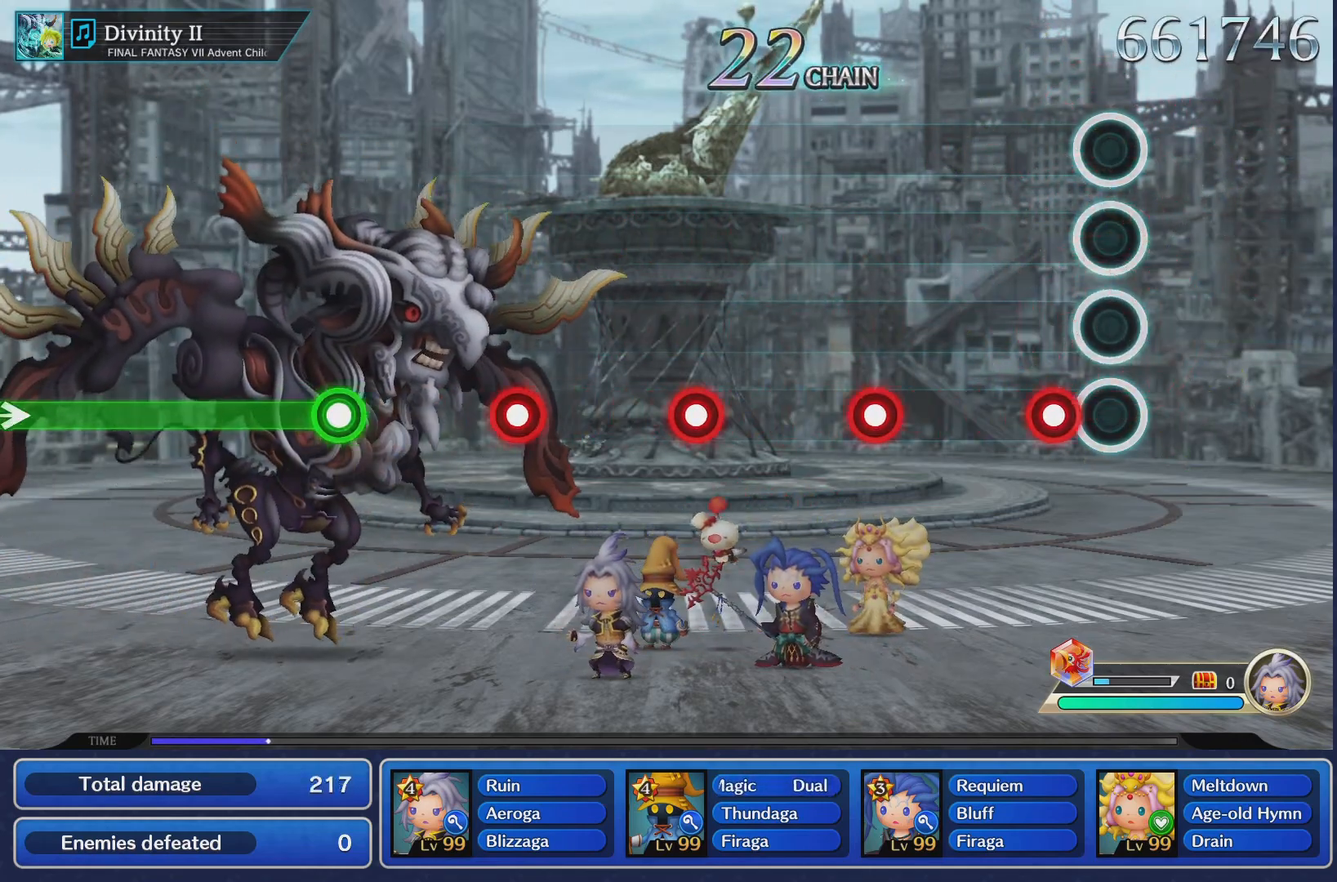
{"buttons": [], "left_stick": "center", "right_stick": "center", "events": [[134, "CROSS", "down"], [201, "CROSS", "up"]]}
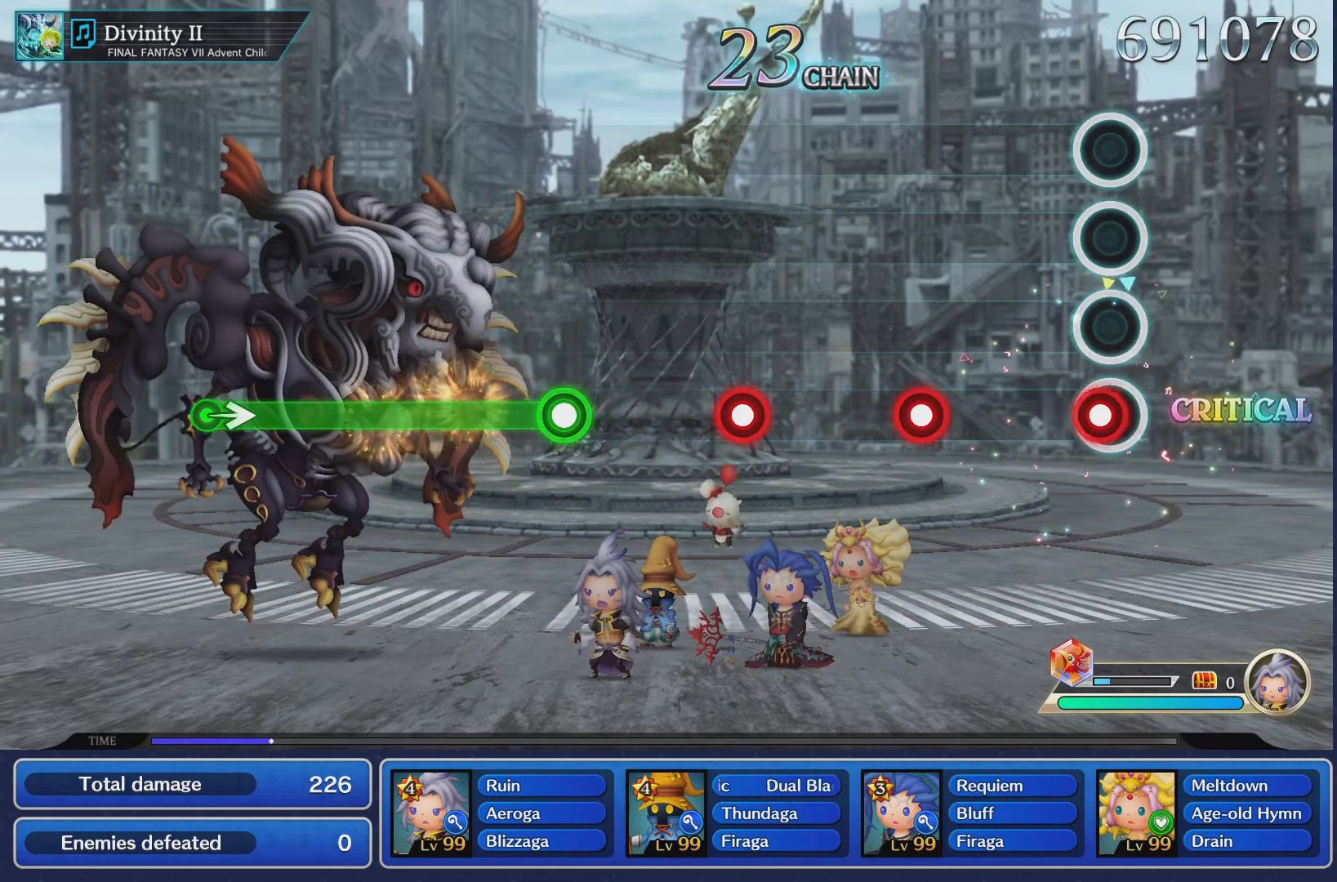
{"buttons": ["CROSS"], "left_stick": "center", "right_stick": "center", "events": [[33, "CROSS", "down"], [133, "CROSS", "up"], [500, "CROSS", "down"]]}
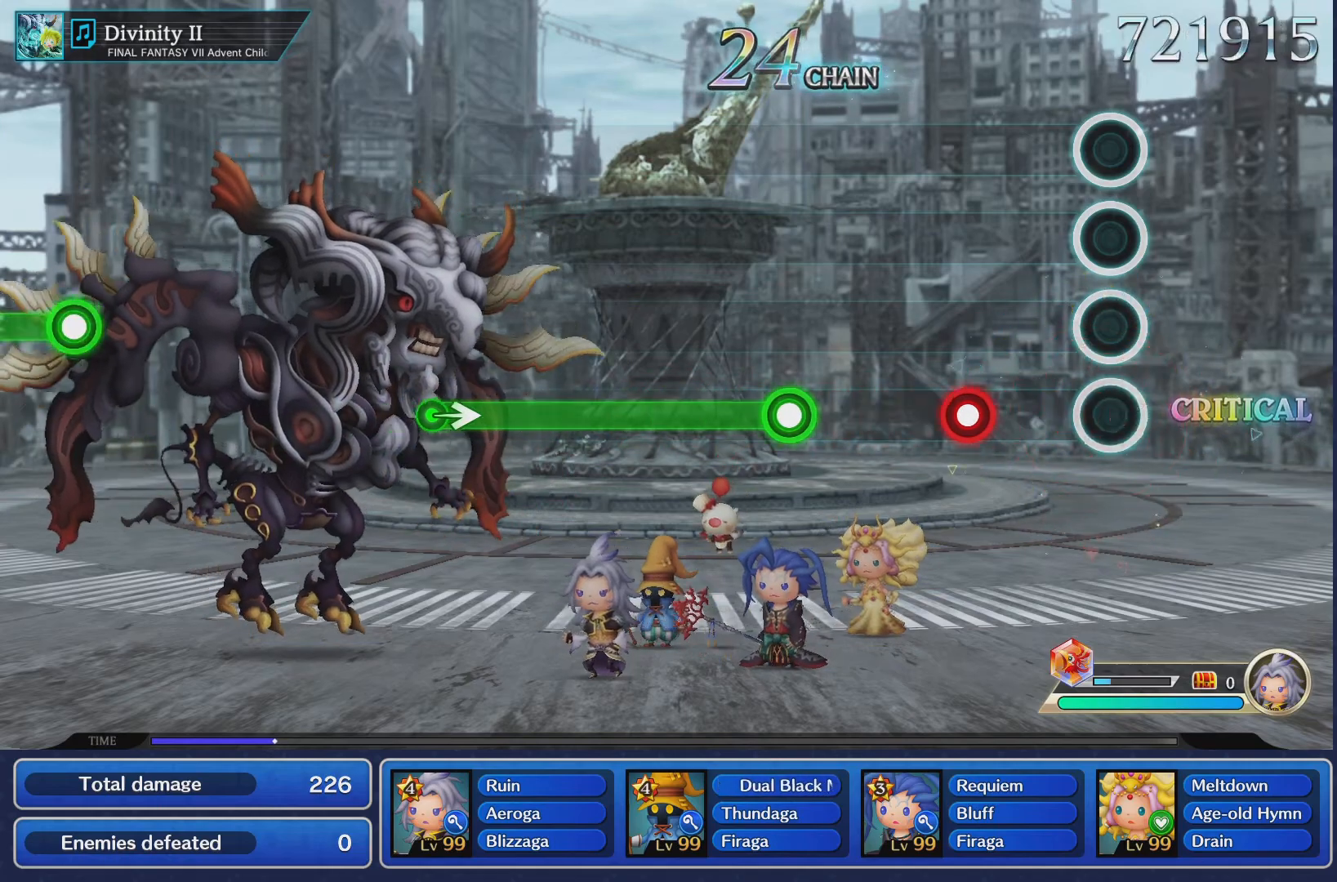
{"buttons": [], "left_stick": "center", "right_stick": "center", "events": [[100, "CROSS", "up"], [367, "CROSS", "down"], [467, "CROSS", "up"]]}
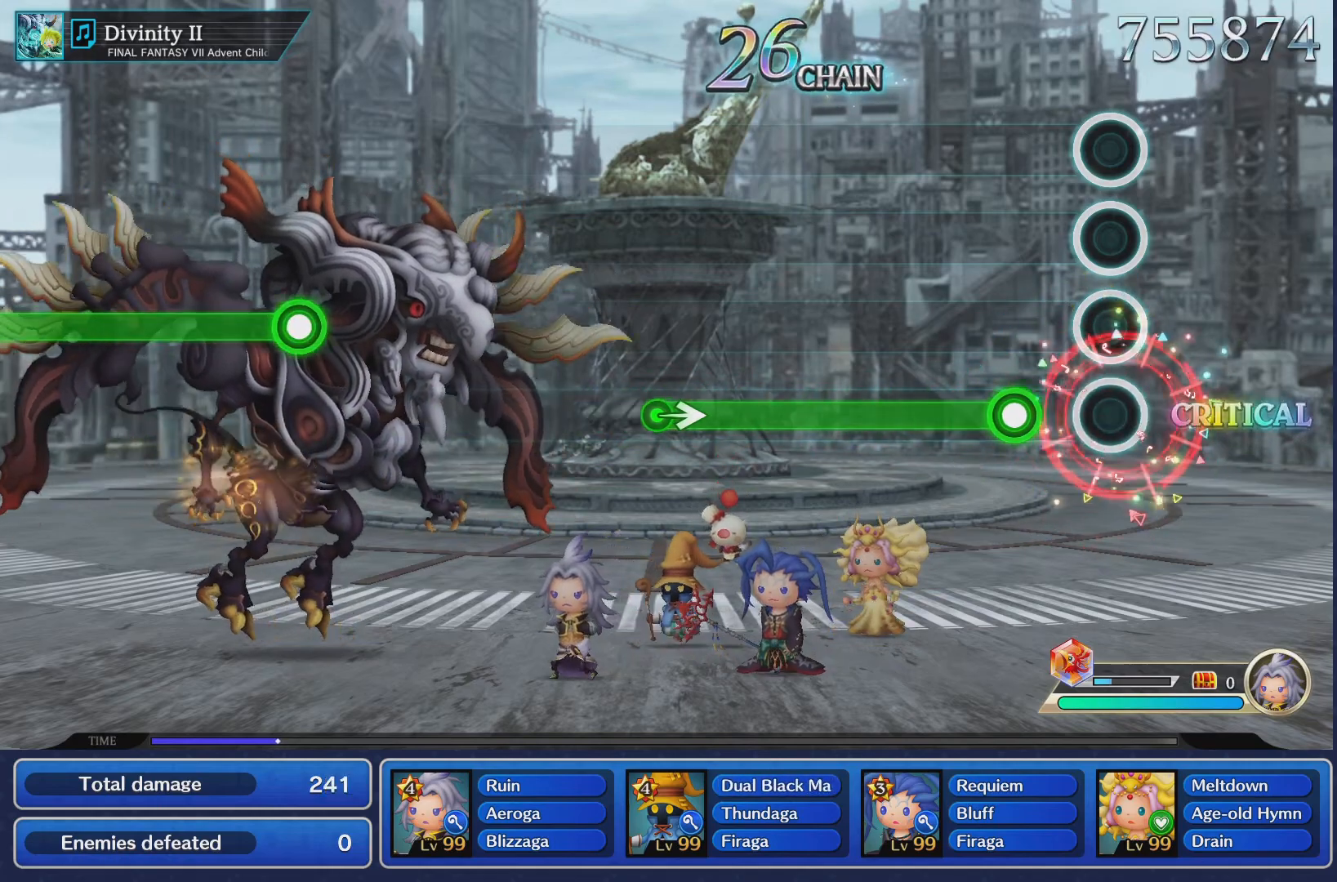
{"buttons": ["CROSS"], "left_stick": "center", "right_stick": "center", "events": [[283, "CROSS", "down"]]}